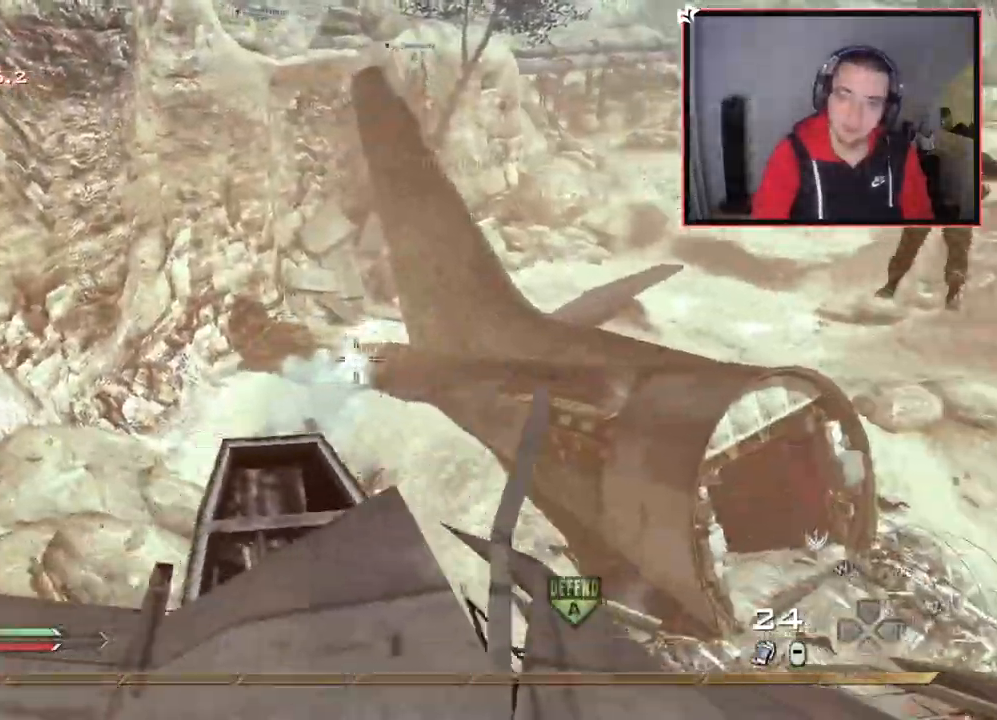
Gameplay with a controller (PlayStation layout); each line is a JSON object with the inputs held at the frame after it. "events" lists button and stick changes between this image and that frame as [ms after this image, input, new state], when the widget could be followed in between.
{"buttons": [], "left_stick": "up-right", "right_stick": "center", "events": [[116, "CROSS", "up"], [233, "right_stick", "left"], [283, "left_stick", "up"], [400, "left_stick", "up-right"], [483, "right_stick", "center"]]}
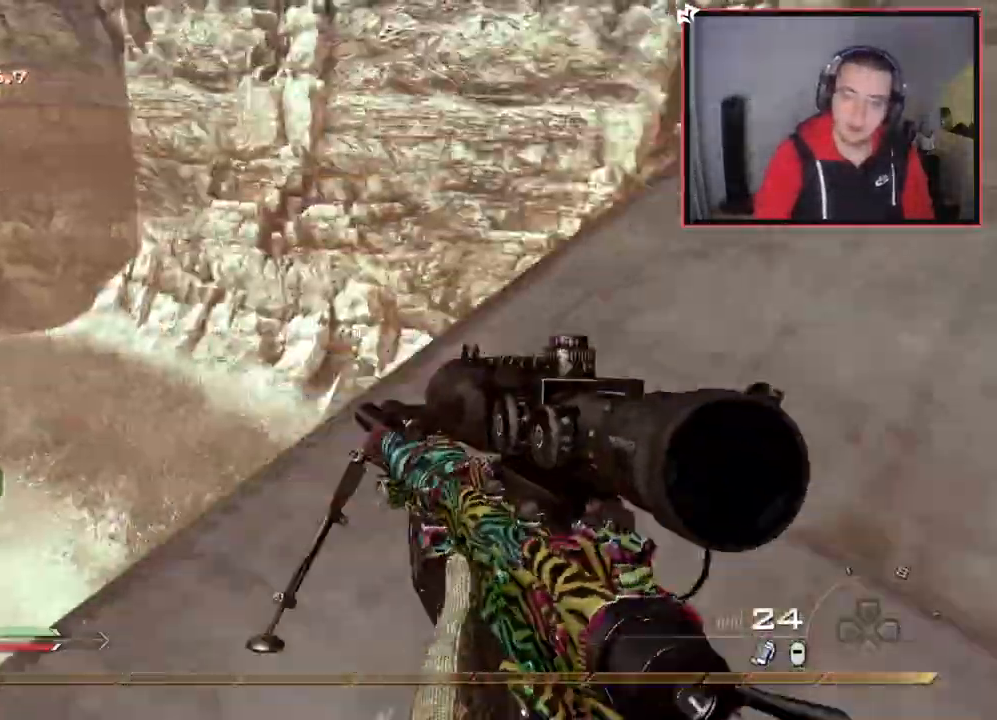
{"buttons": [], "left_stick": "right", "right_stick": "center", "events": [[17, "SQUARE", "down"], [100, "SQUARE", "up"], [167, "right_stick", "left"], [367, "right_stick", "center"], [384, "left_stick", "right"], [401, "CIRCLE", "down"], [501, "CIRCLE", "up"]]}
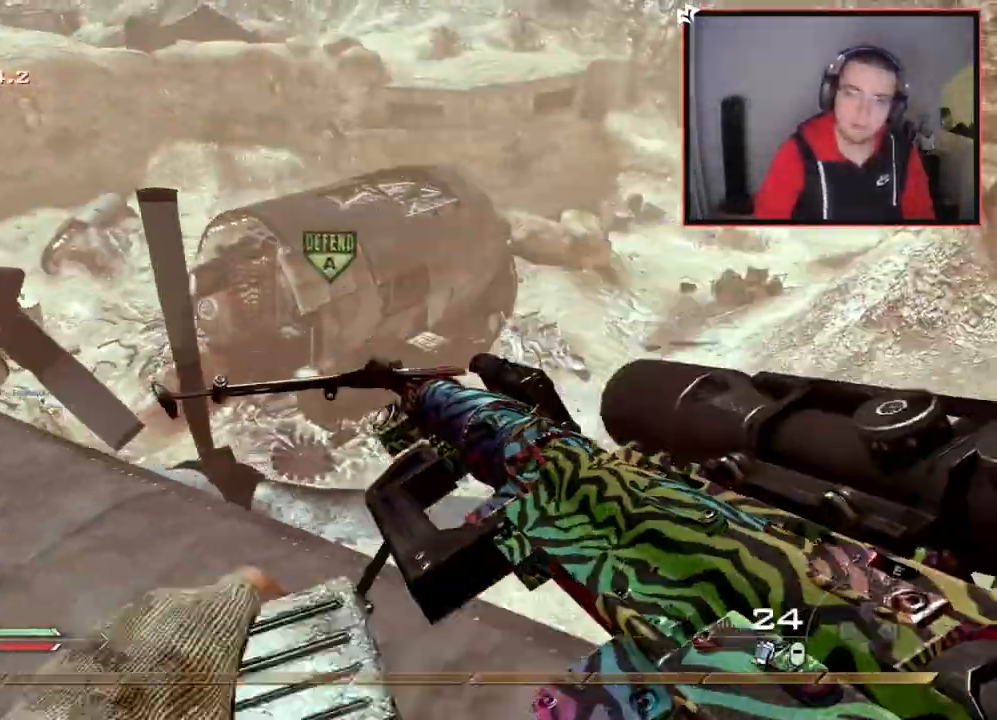
{"buttons": [], "left_stick": "center", "right_stick": "center", "events": [[50, "CROSS", "down"], [50, "left_stick", "center"], [116, "CROSS", "up"], [216, "left_stick", "down-right"], [216, "right_stick", "left"], [317, "right_stick", "center"], [417, "left_stick", "center"]]}
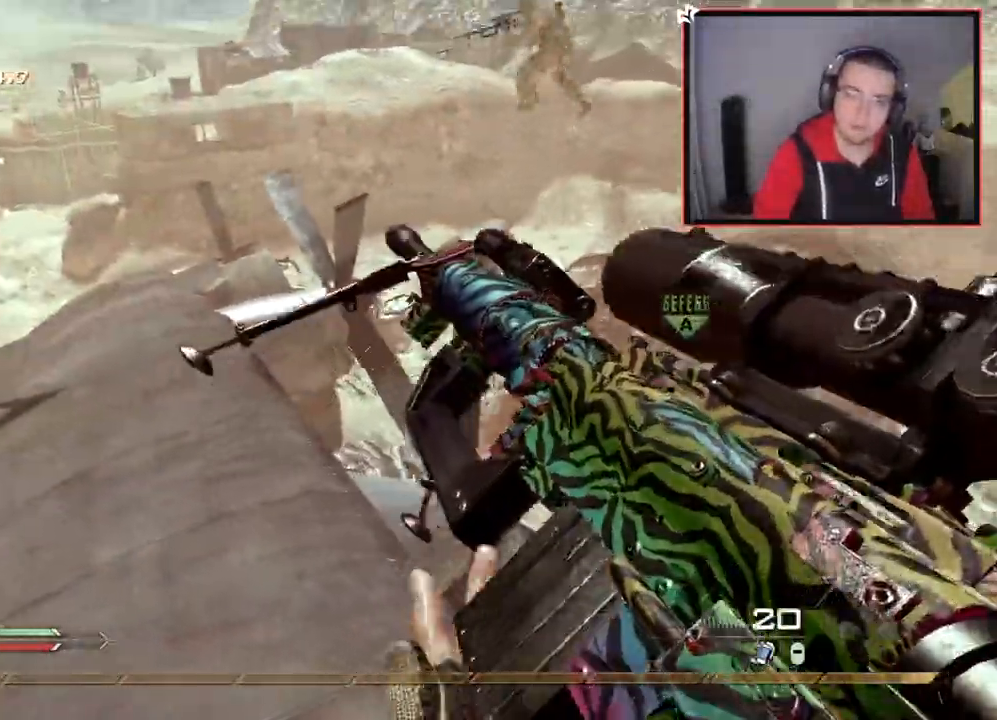
{"buttons": ["L3"], "left_stick": "up", "right_stick": "center", "events": [[50, "left_stick", "down"], [167, "left_stick", "center"], [367, "left_stick", "up"], [417, "L3", "down"]]}
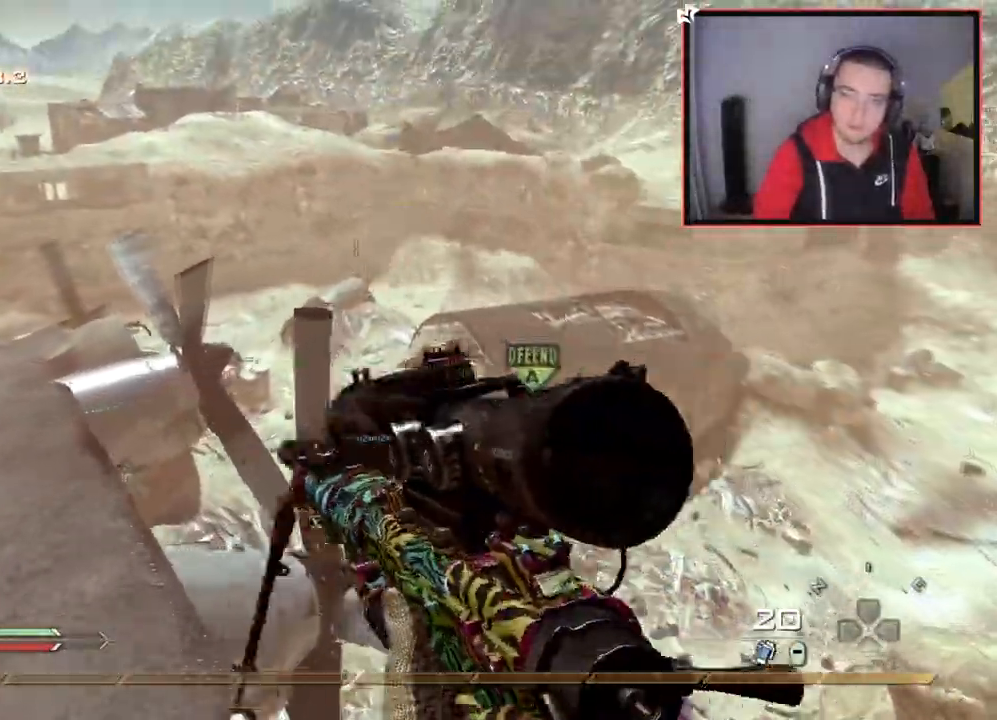
{"buttons": ["R2"], "left_stick": "up-left", "right_stick": "up-left", "events": [[100, "CROSS", "down"], [116, "L3", "up"], [200, "CROSS", "up"], [283, "right_stick", "up-left"], [367, "R2", "down"], [383, "SQUARE", "down"], [450, "left_stick", "up-left"], [483, "SQUARE", "up"]]}
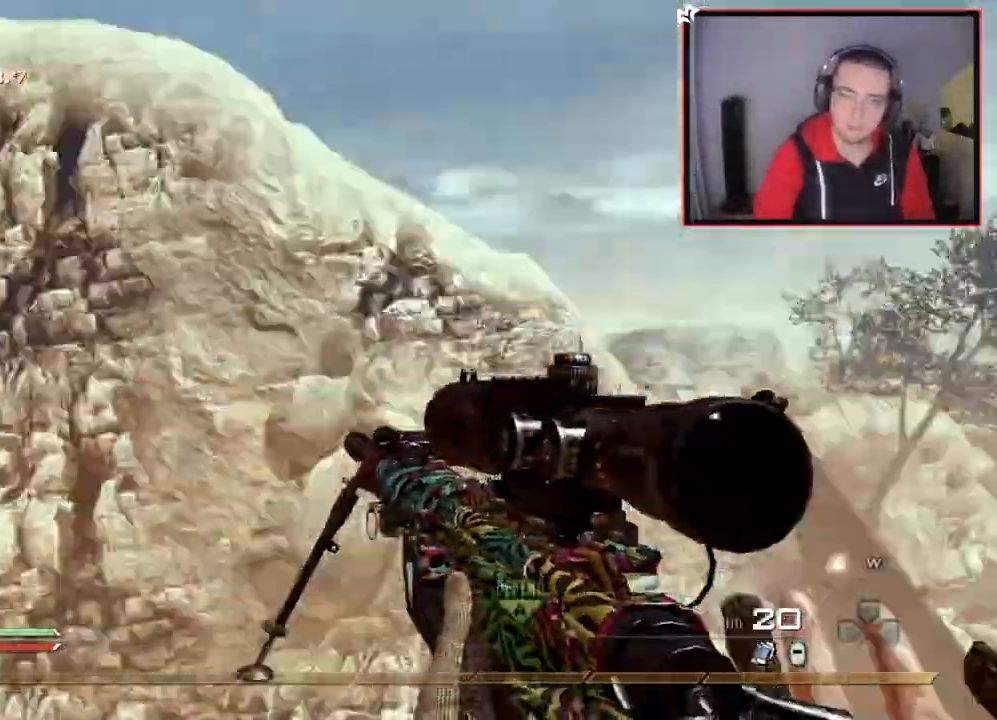
{"buttons": ["SQUARE", "R2"], "left_stick": "up-left", "right_stick": "right", "events": [[17, "R2", "up"], [50, "right_stick", "left"], [150, "right_stick", "right"], [267, "TRIANGLE", "down"], [317, "TRIANGLE", "up"], [384, "R2", "down"], [384, "TRIANGLE", "down"], [451, "SQUARE", "down"], [467, "TRIANGLE", "up"]]}
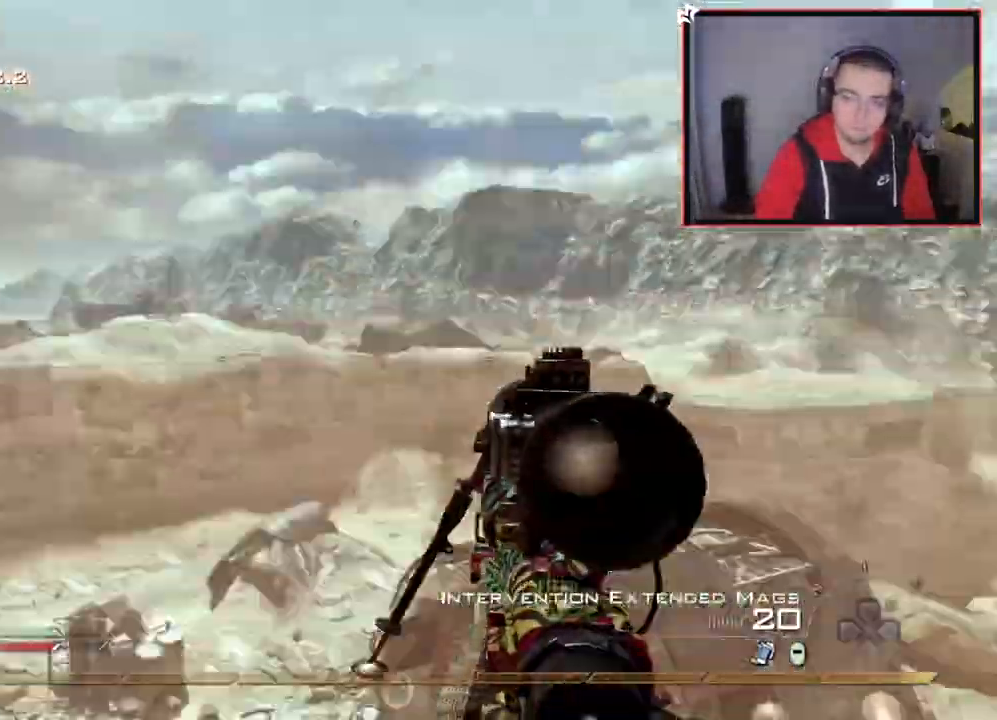
{"buttons": ["SQUARE", "R2"], "left_stick": "up-left", "right_stick": "right", "events": [[50, "SQUARE", "up"], [83, "R2", "up"], [317, "TRIANGLE", "down"], [350, "TRIANGLE", "up"], [417, "R2", "down"], [417, "TRIANGLE", "down"], [450, "SQUARE", "down"], [467, "TRIANGLE", "up"]]}
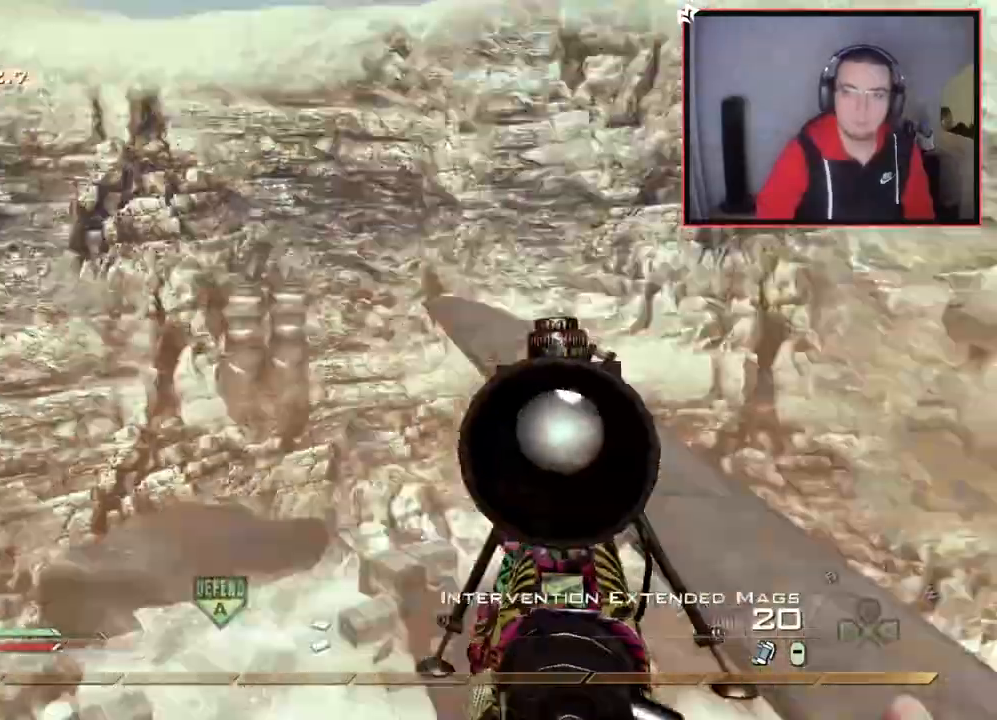
{"buttons": ["TRIANGLE"], "left_stick": "center", "right_stick": "right", "events": [[67, "SQUARE", "up"], [84, "R2", "up"], [150, "right_stick", "center"], [217, "right_stick", "right"], [317, "TRIANGLE", "down"], [367, "left_stick", "center"], [384, "TRIANGLE", "up"], [451, "TRIANGLE", "down"]]}
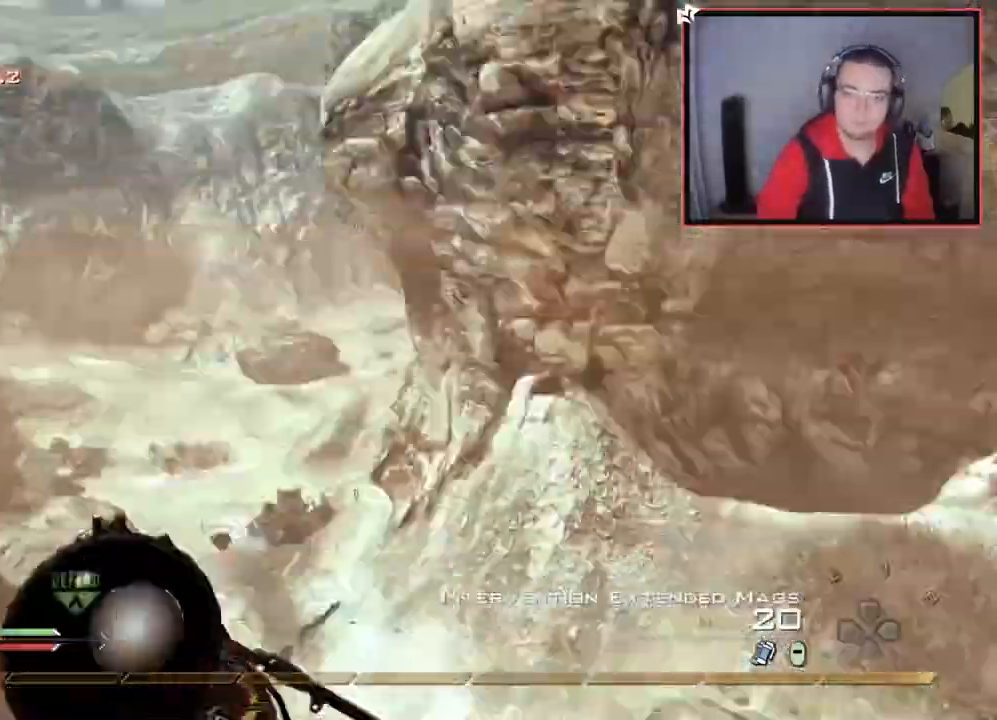
{"buttons": [], "left_stick": "up", "right_stick": "center", "events": [[16, "TRIANGLE", "up"], [100, "R1", "down"], [133, "DPAD_DOWN", "down"], [200, "R1", "up"], [200, "right_stick", "center"], [216, "DPAD_DOWN", "up"], [283, "R2", "down"], [300, "TRIANGLE", "down"], [383, "TRIANGLE", "up"], [417, "R2", "up"], [500, "left_stick", "up"]]}
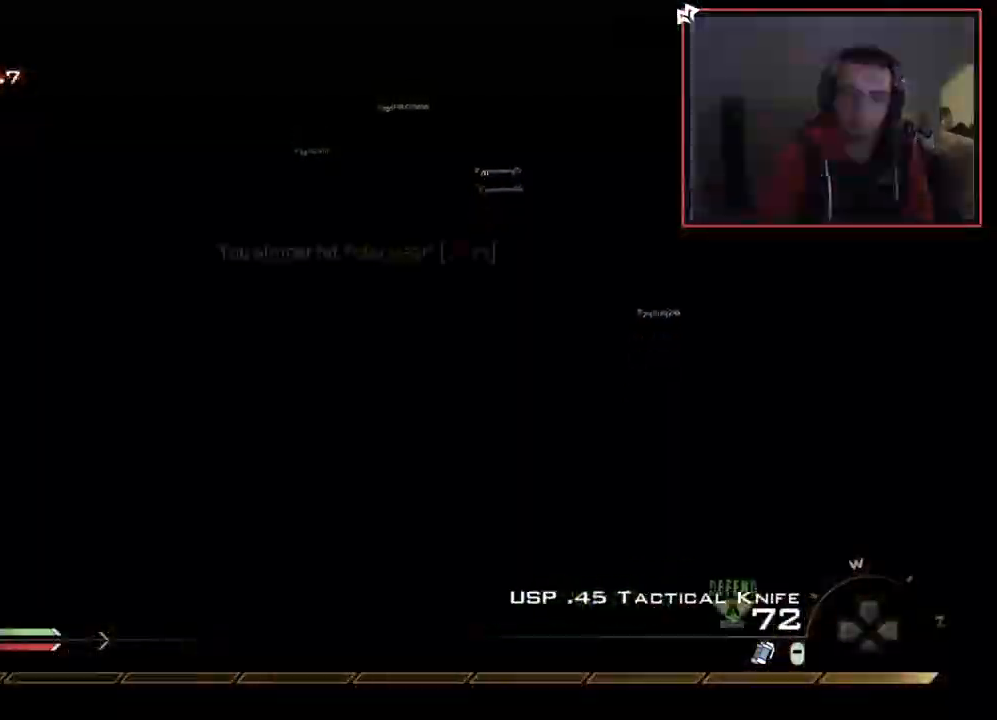
{"buttons": [], "left_stick": "up", "right_stick": "center", "events": [[317, "R1", "down"], [417, "R1", "up"]]}
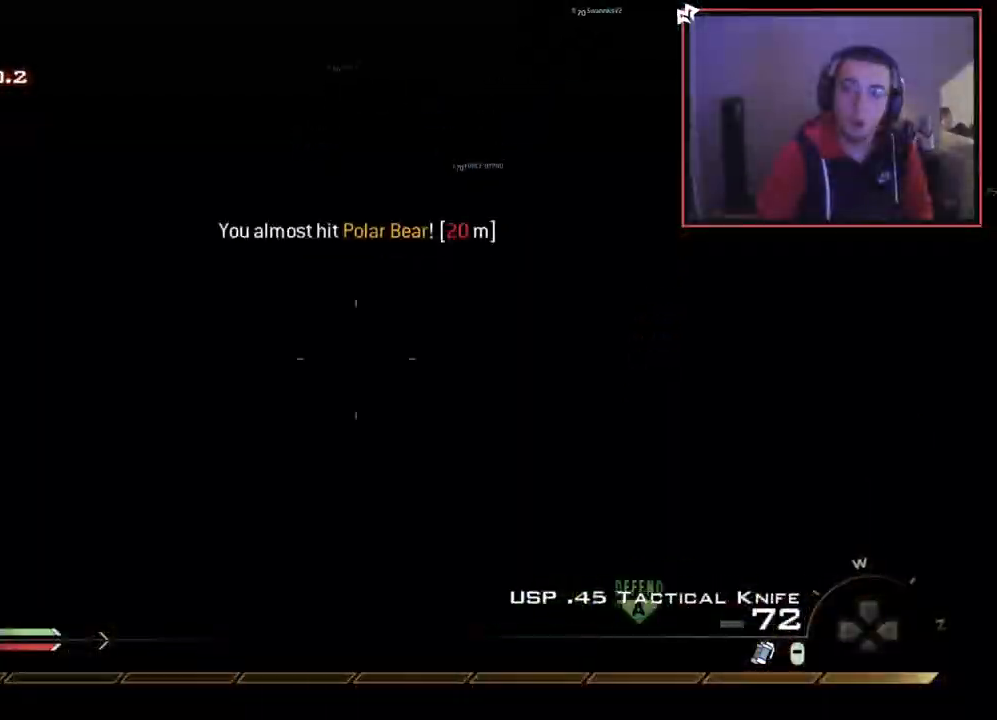
{"buttons": ["L3"], "left_stick": "up", "right_stick": "center", "events": [[16, "TRIANGLE", "down"], [116, "TRIANGLE", "up"], [383, "L3", "down"]]}
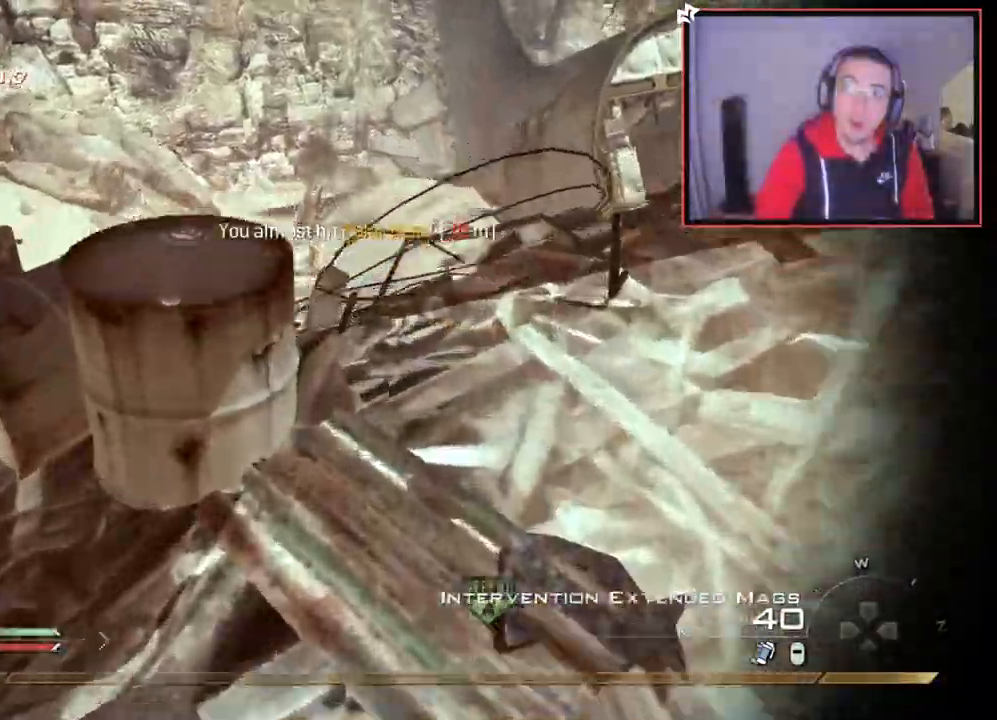
{"buttons": [], "left_stick": "up", "right_stick": "center", "events": [[100, "L3", "up"], [134, "TRIANGLE", "down"], [184, "TRIANGLE", "up"], [234, "TRIANGLE", "down"], [284, "SQUARE", "down"], [300, "TRIANGLE", "up"], [350, "SQUARE", "up"]]}
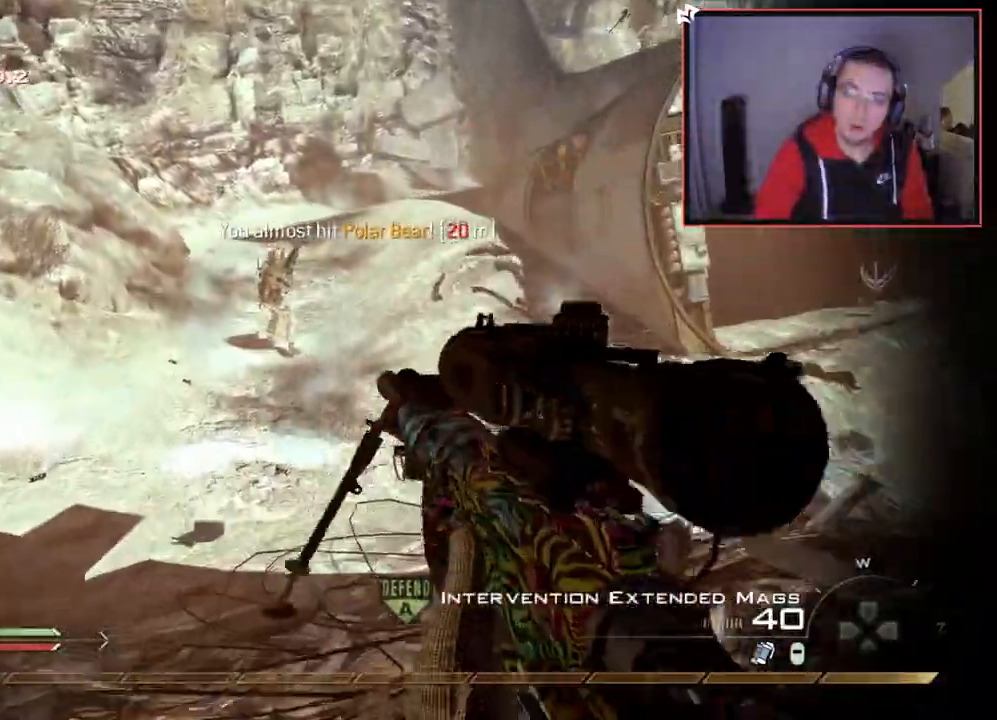
{"buttons": ["CROSS"], "left_stick": "up", "right_stick": "center", "events": [[83, "left_stick", "up-left"], [183, "TRIANGLE", "down"], [233, "TRIANGLE", "up"], [267, "TRIANGLE", "down"], [300, "left_stick", "up"], [333, "TRIANGLE", "up"], [433, "CROSS", "down"]]}
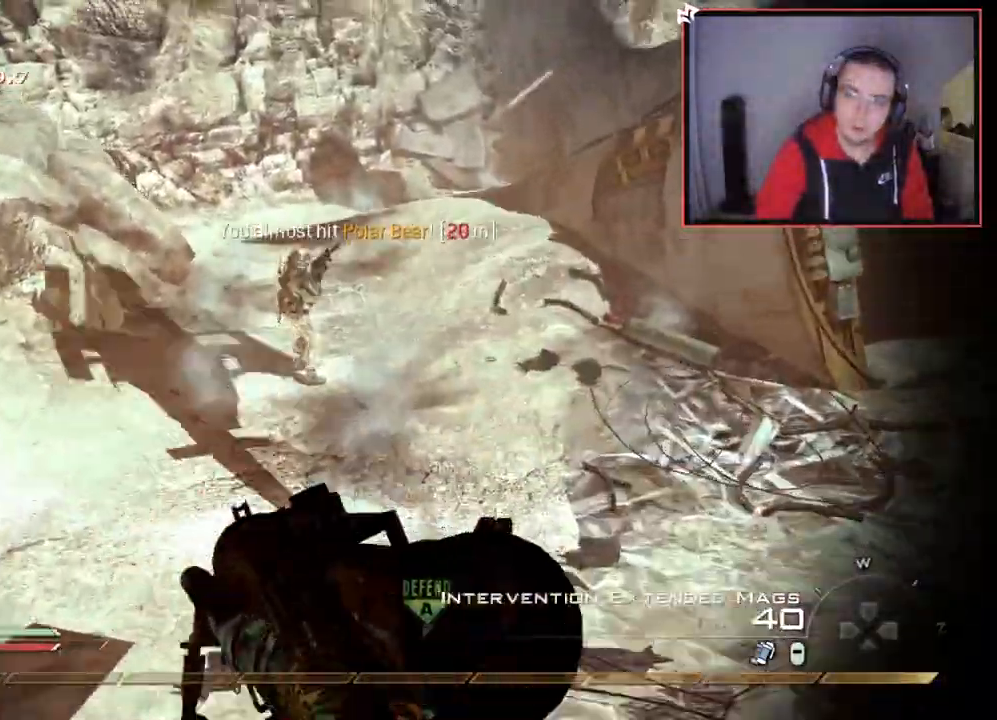
{"buttons": [], "left_stick": "up", "right_stick": "up-right", "events": [[67, "CROSS", "up"], [134, "SQUARE", "down"], [150, "R2", "down"], [167, "L2", "down"], [234, "SQUARE", "up"], [250, "L2", "up"], [250, "R2", "up"], [267, "left_stick", "up-right"], [417, "right_stick", "up-right"], [501, "left_stick", "up"]]}
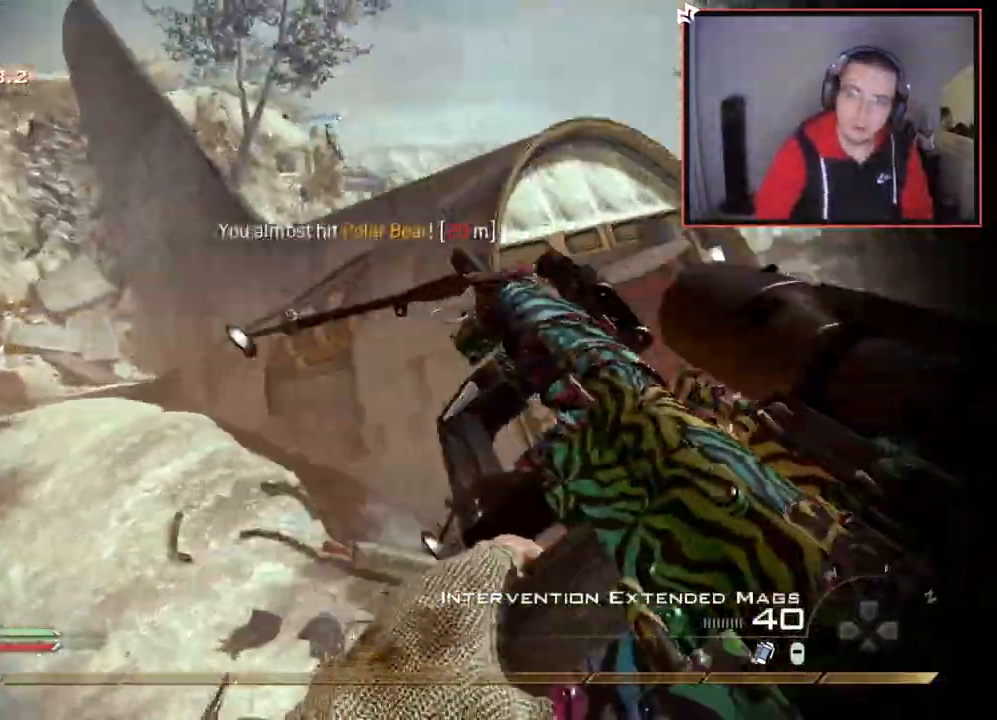
{"buttons": ["L3"], "left_stick": "up", "right_stick": "center", "events": [[33, "right_stick", "center"], [166, "L3", "down"], [400, "right_stick", "left"], [483, "right_stick", "center"]]}
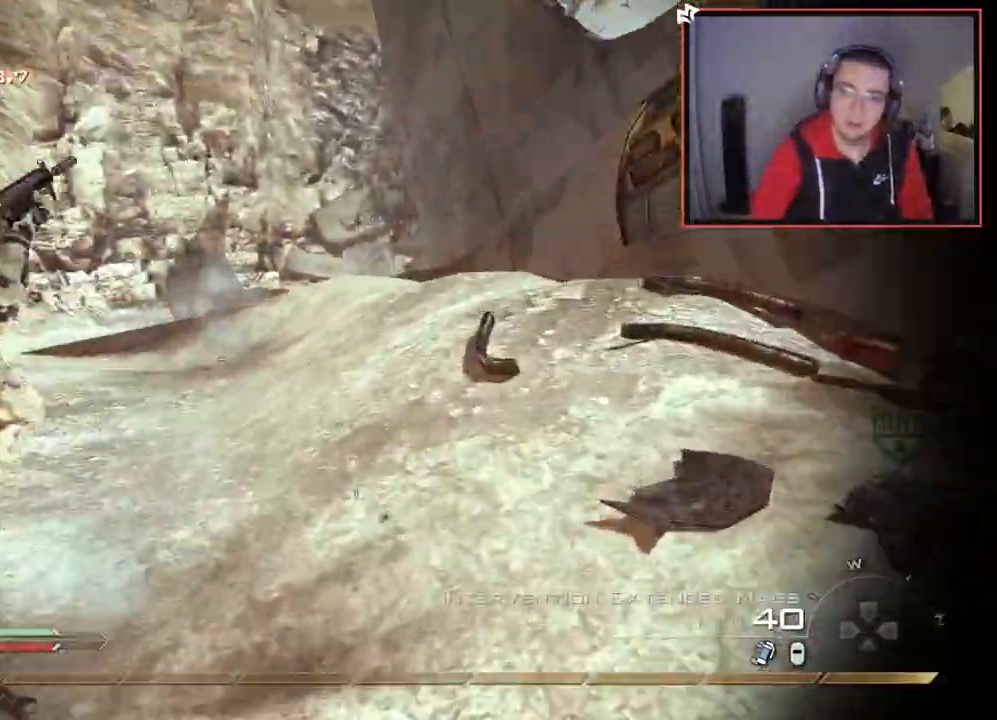
{"buttons": ["L3"], "left_stick": "up", "right_stick": "center", "events": [[33, "L3", "up"], [67, "CROSS", "down"], [134, "R1", "down"], [150, "left_stick", "center"], [217, "CROSS", "up"], [217, "R1", "up"], [284, "left_stick", "up"], [467, "L3", "down"]]}
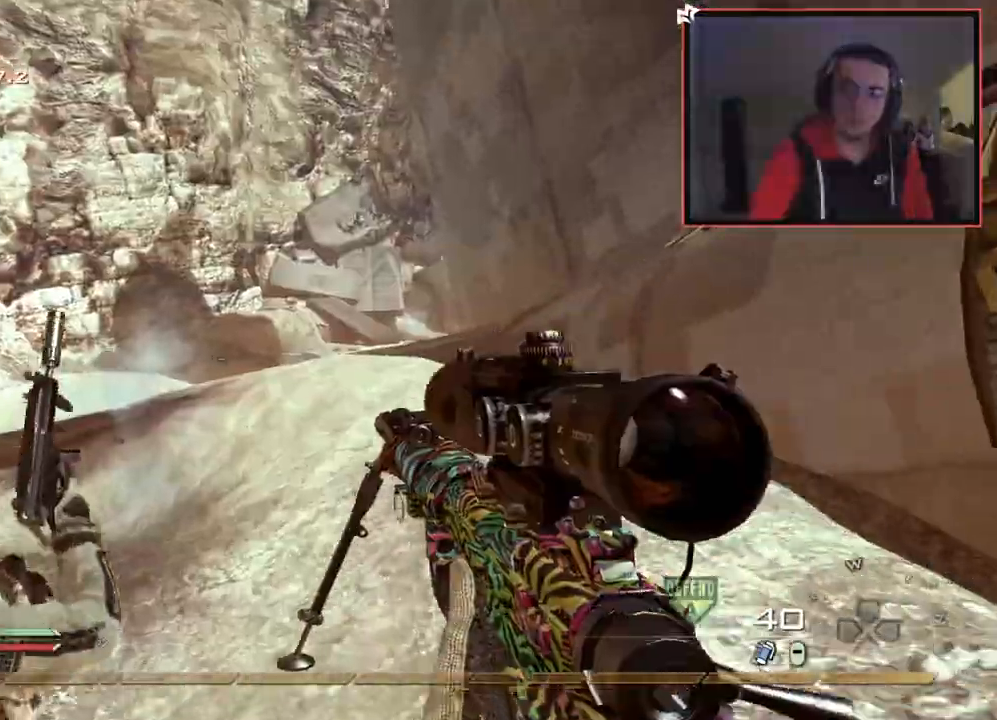
{"buttons": [], "left_stick": "up", "right_stick": "center", "events": [[16, "right_stick", "right"], [83, "right_stick", "center"], [183, "L3", "up"]]}
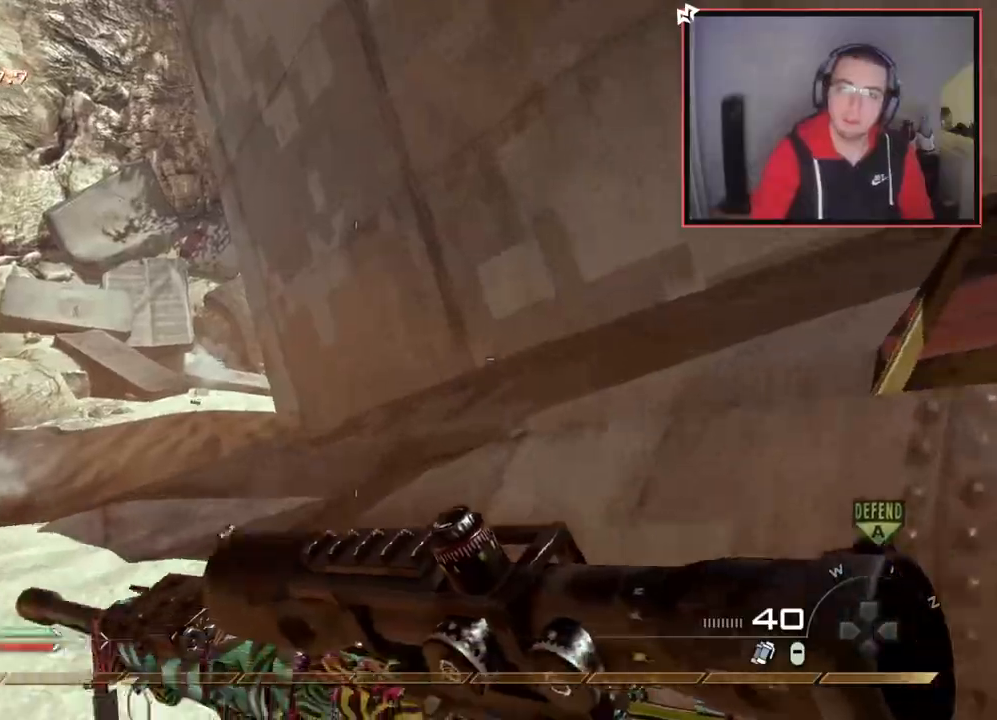
{"buttons": [], "left_stick": "up", "right_stick": "right", "events": [[33, "right_stick", "left"], [84, "right_stick", "center"], [317, "right_stick", "right"]]}